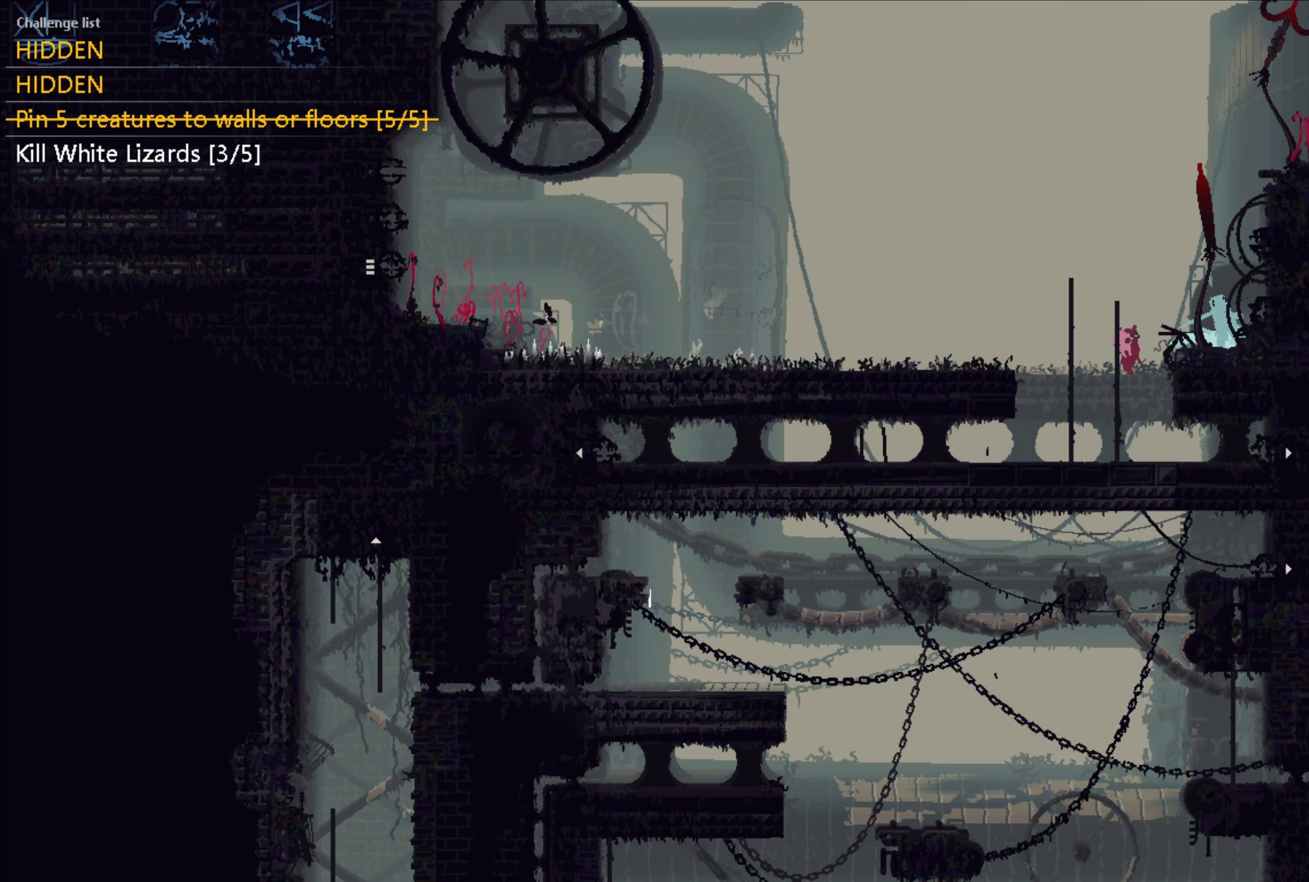
Gameplay with a controller (Xbox layout); each line is a JSON object with the inputs held at the frame after it. "events" lists button and stick changes between this image and that frame as [ms after this image, input, new state], when the widget could be followed in between.
{"buttons": [], "left_stick": "left", "right_stick": "center", "events": [[50, "left_stick", "center"], [367, "left_stick", "left"]]}
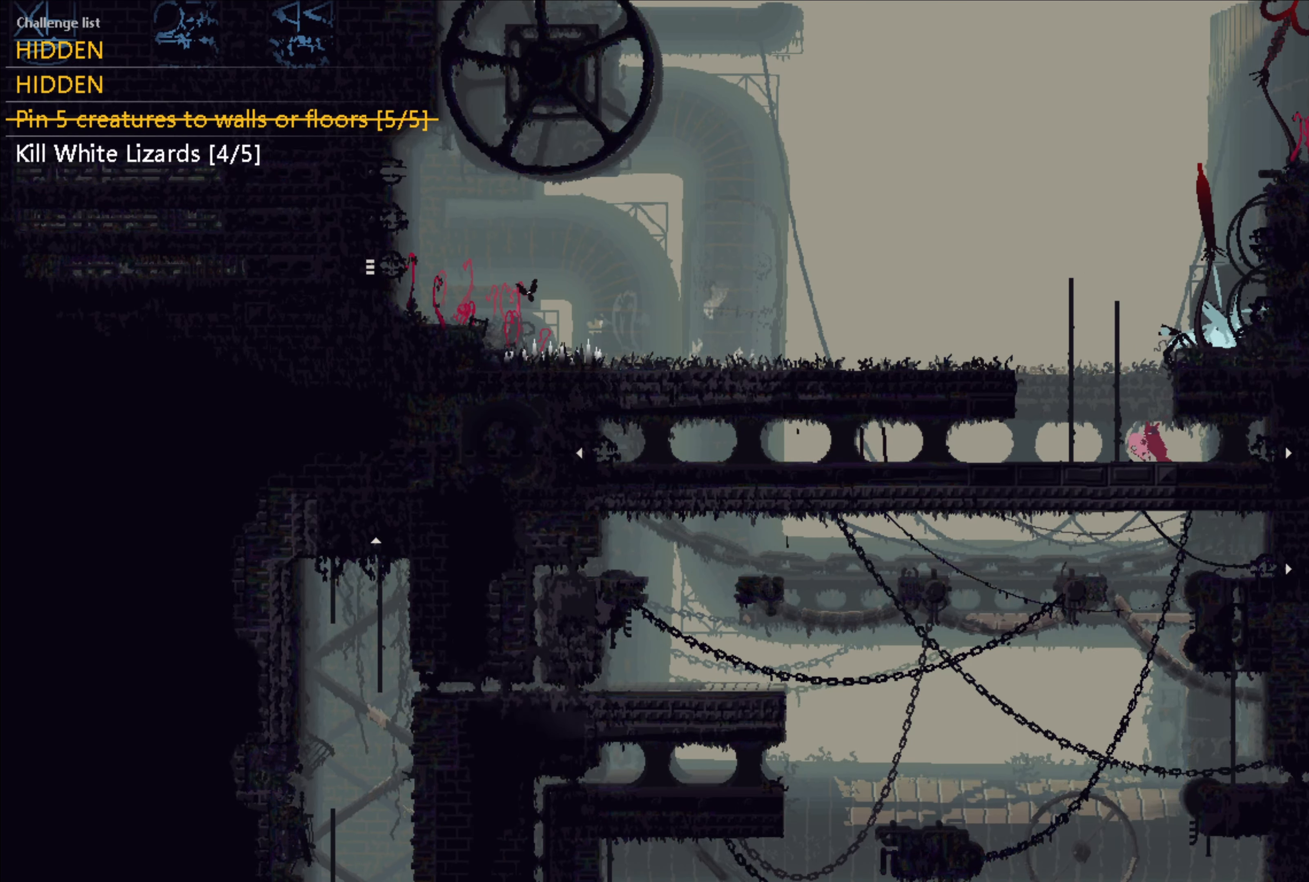
{"buttons": [], "left_stick": "up", "right_stick": "center", "events": [[67, "left_stick", "up"]]}
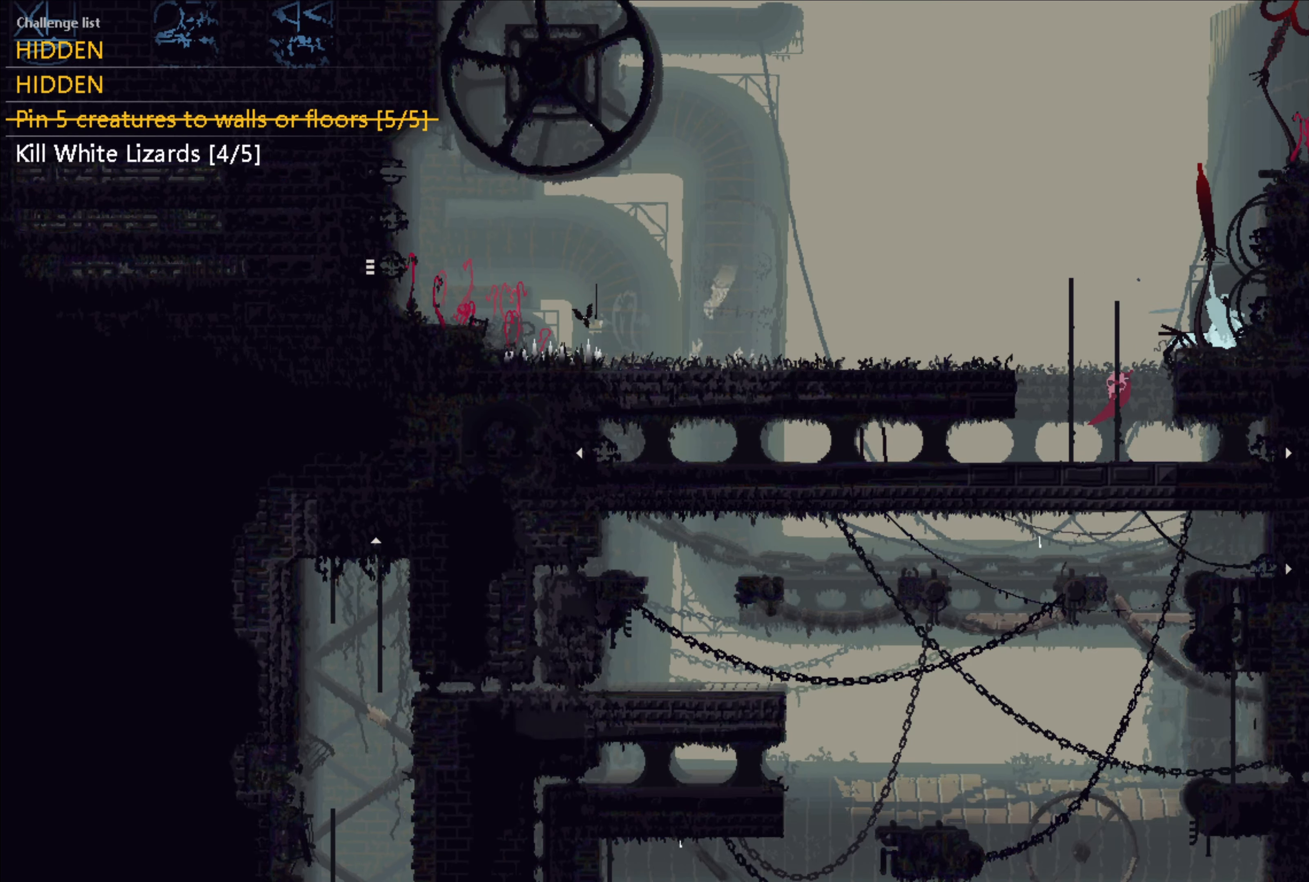
{"buttons": [], "left_stick": "center", "right_stick": "center", "events": [[184, "A", "down"], [250, "left_stick", "right"], [284, "A", "up"], [400, "left_stick", "center"]]}
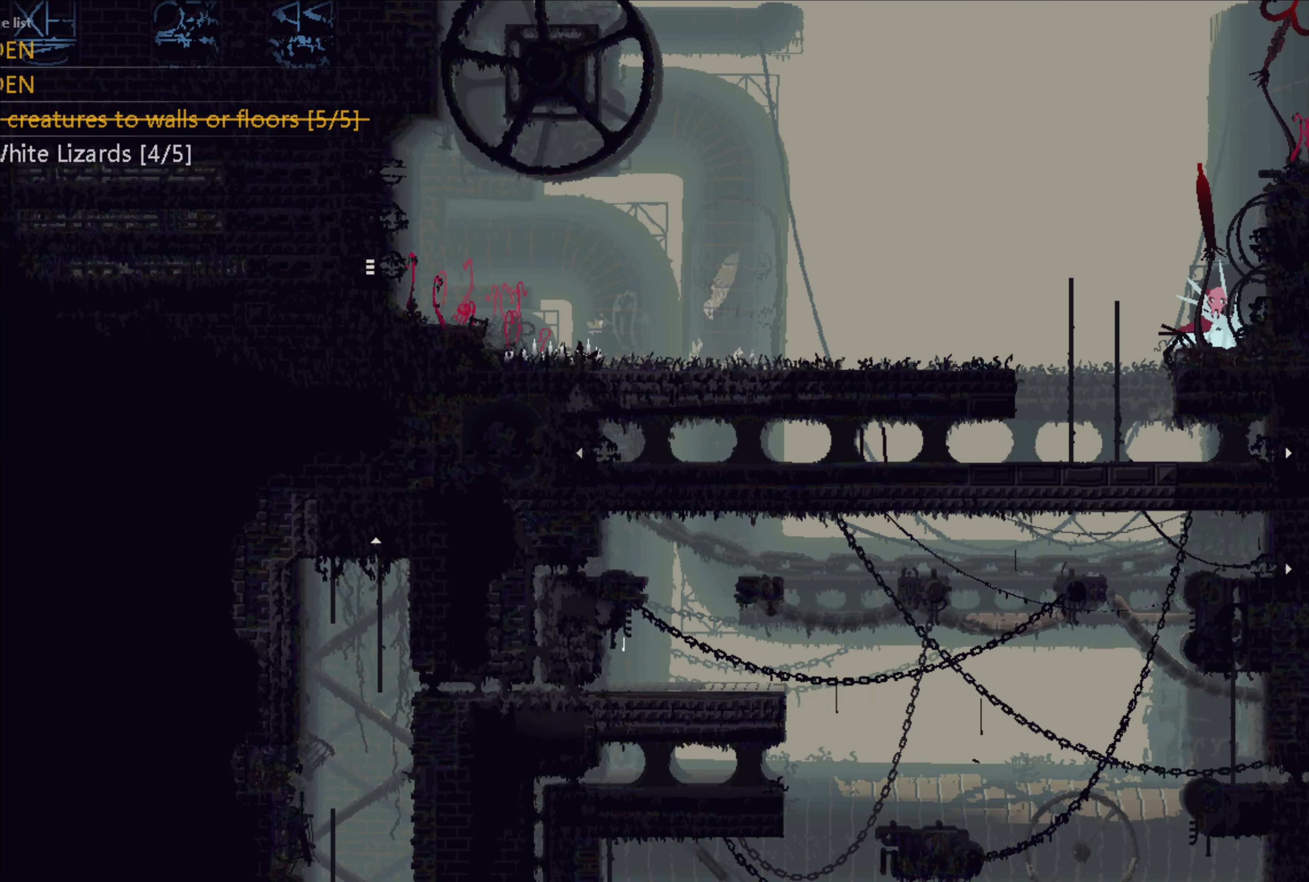
{"buttons": ["X"], "left_stick": "center", "right_stick": "center", "events": [[250, "X", "down"]]}
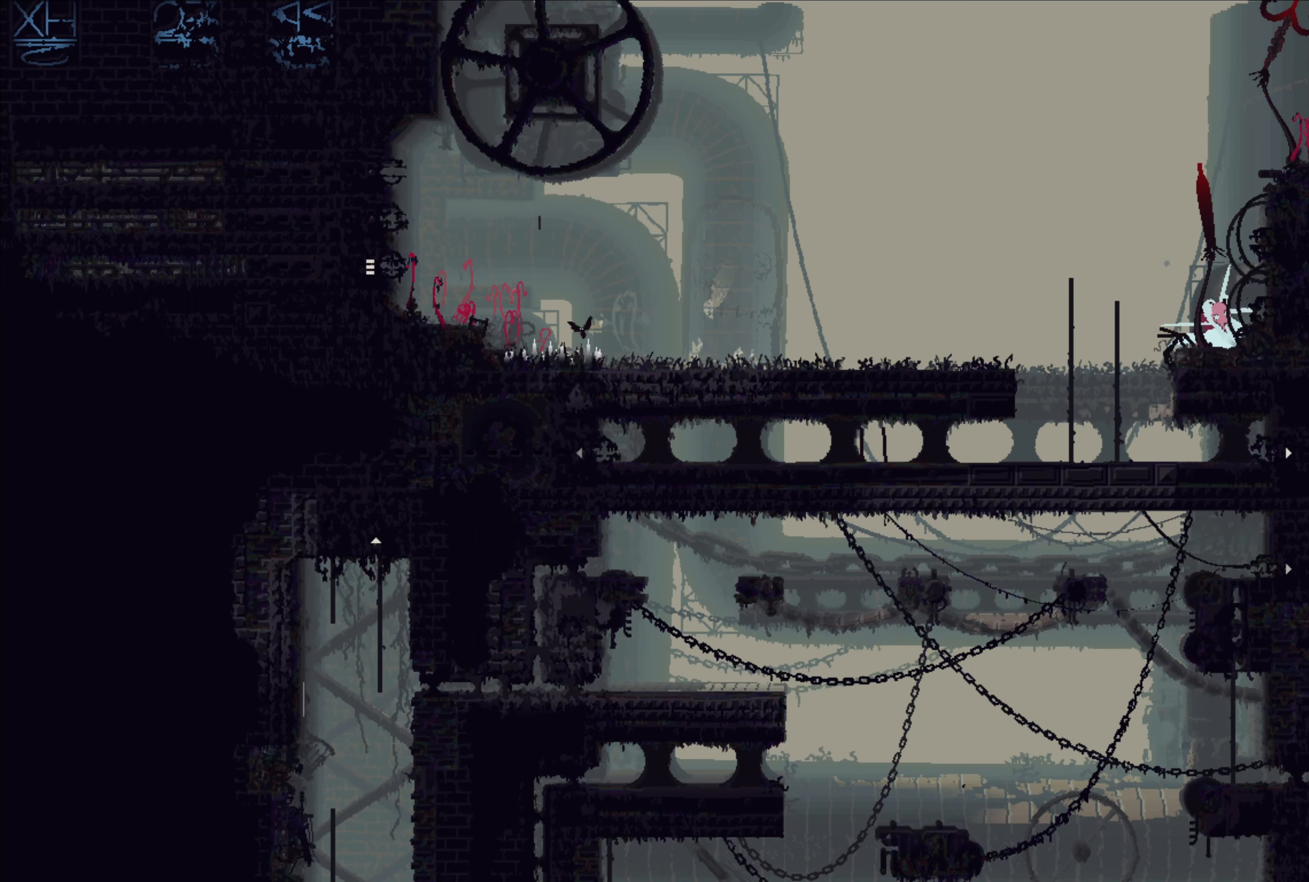
{"buttons": ["X"], "left_stick": "center", "right_stick": "center", "events": []}
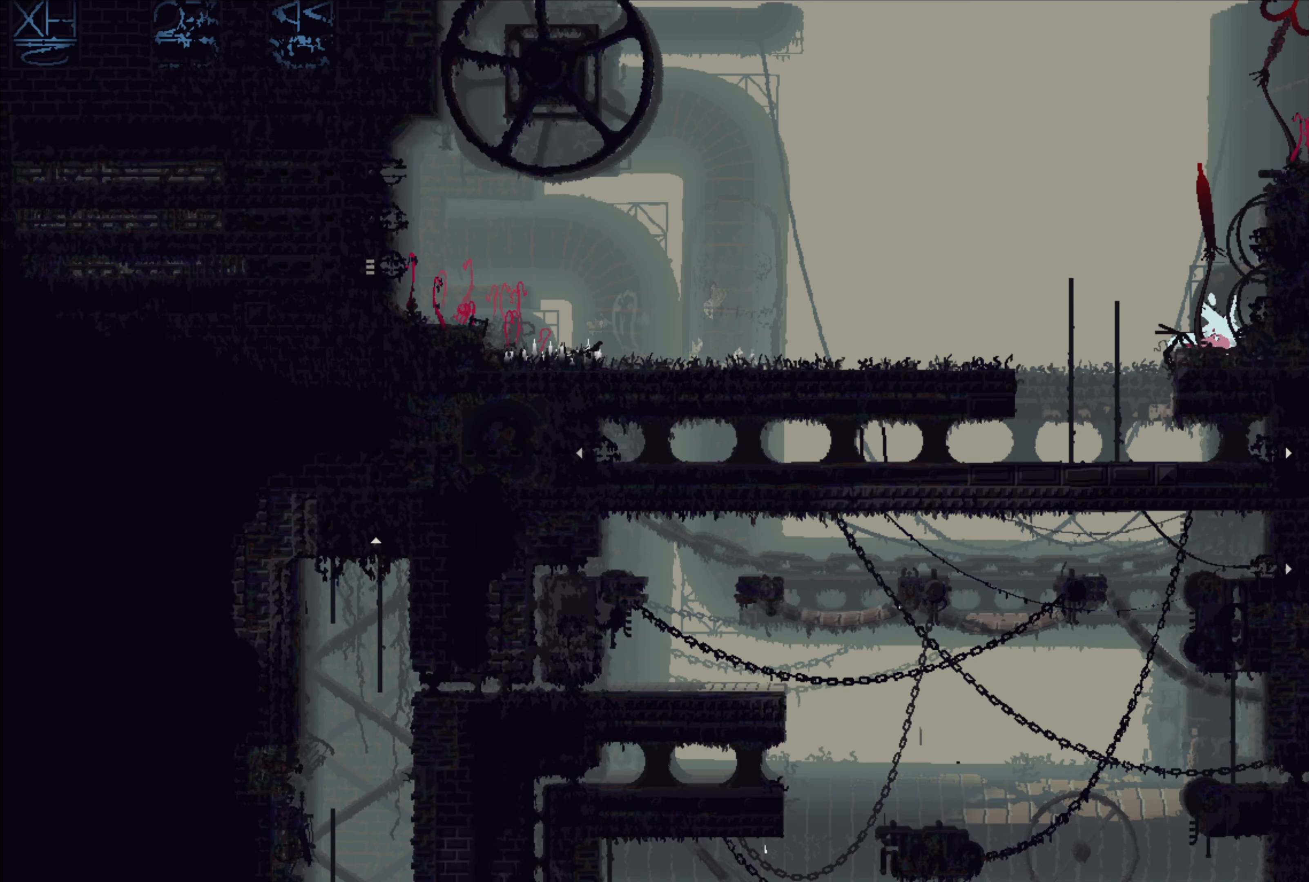
{"buttons": ["X"], "left_stick": "center", "right_stick": "center", "events": []}
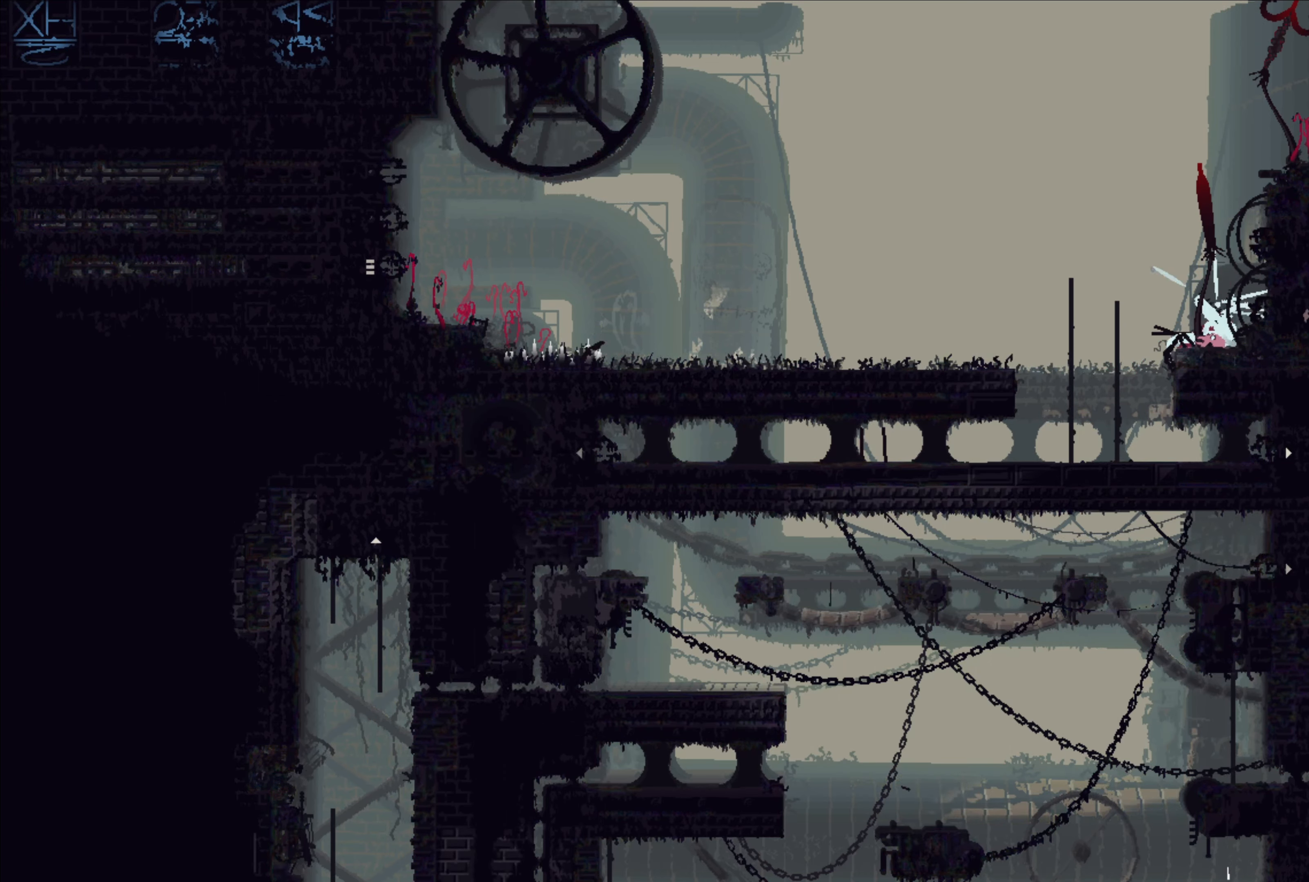
{"buttons": ["X"], "left_stick": "center", "right_stick": "center", "events": []}
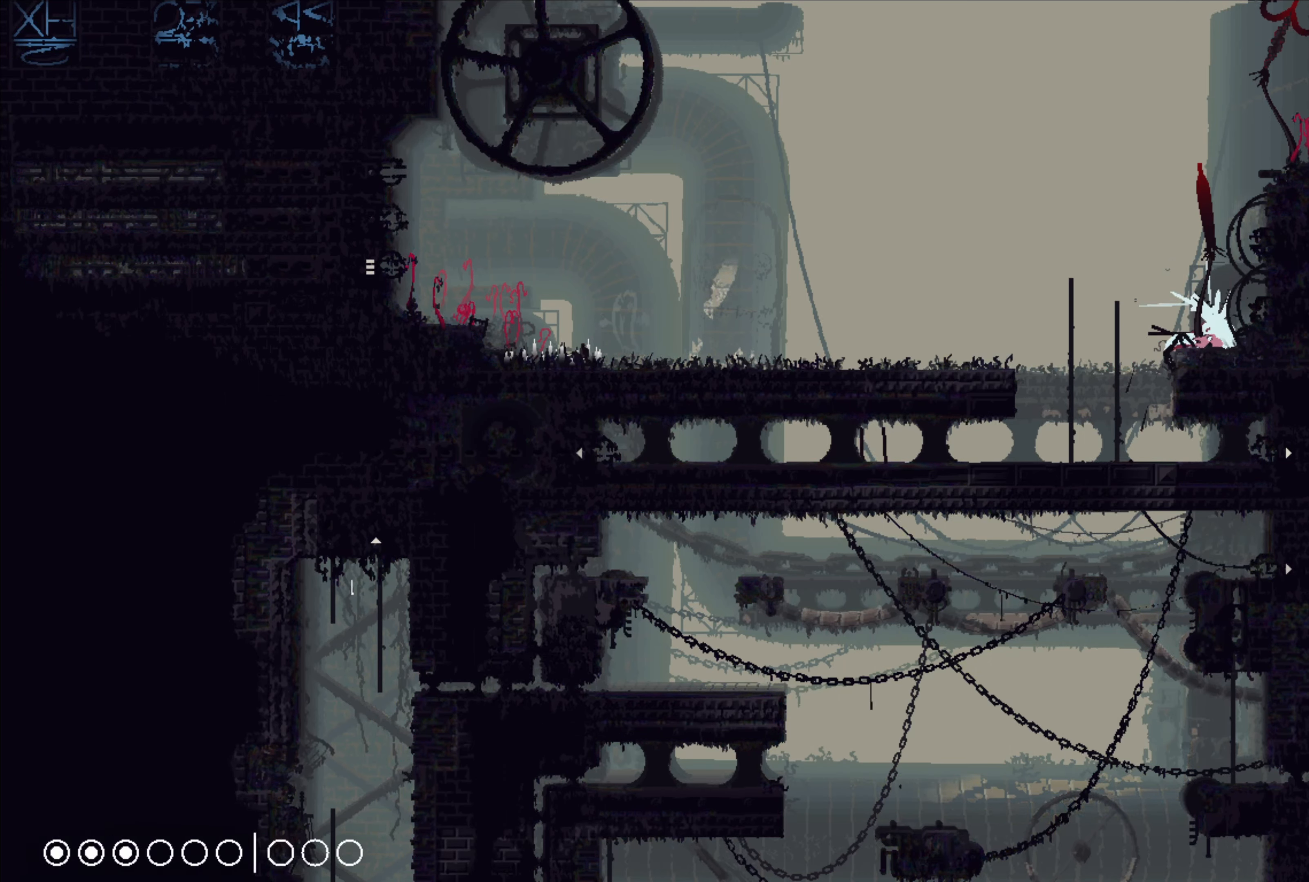
{"buttons": ["X"], "left_stick": "center", "right_stick": "center", "events": []}
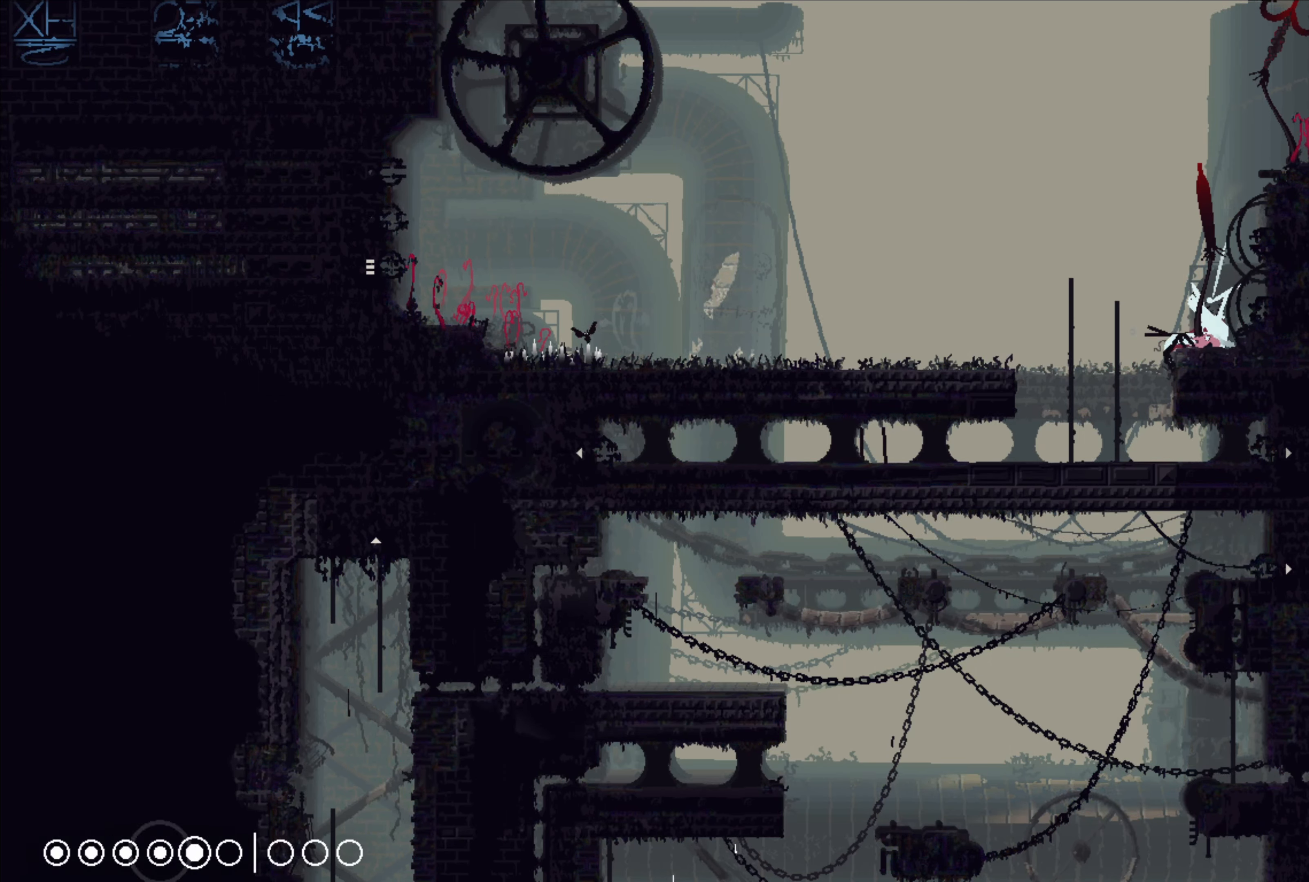
{"buttons": ["X"], "left_stick": "center", "right_stick": "center", "events": []}
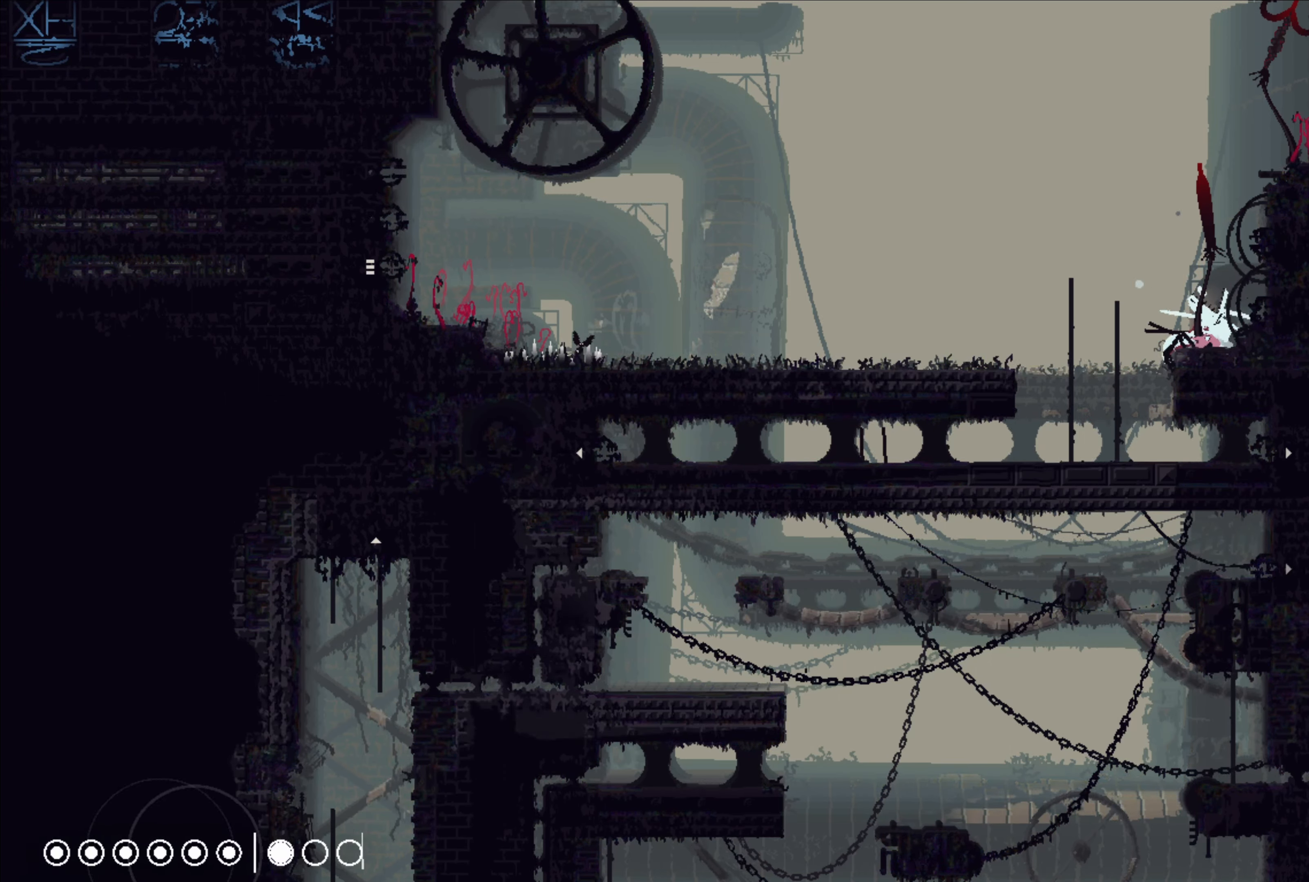
{"buttons": ["X"], "left_stick": "center", "right_stick": "center", "events": []}
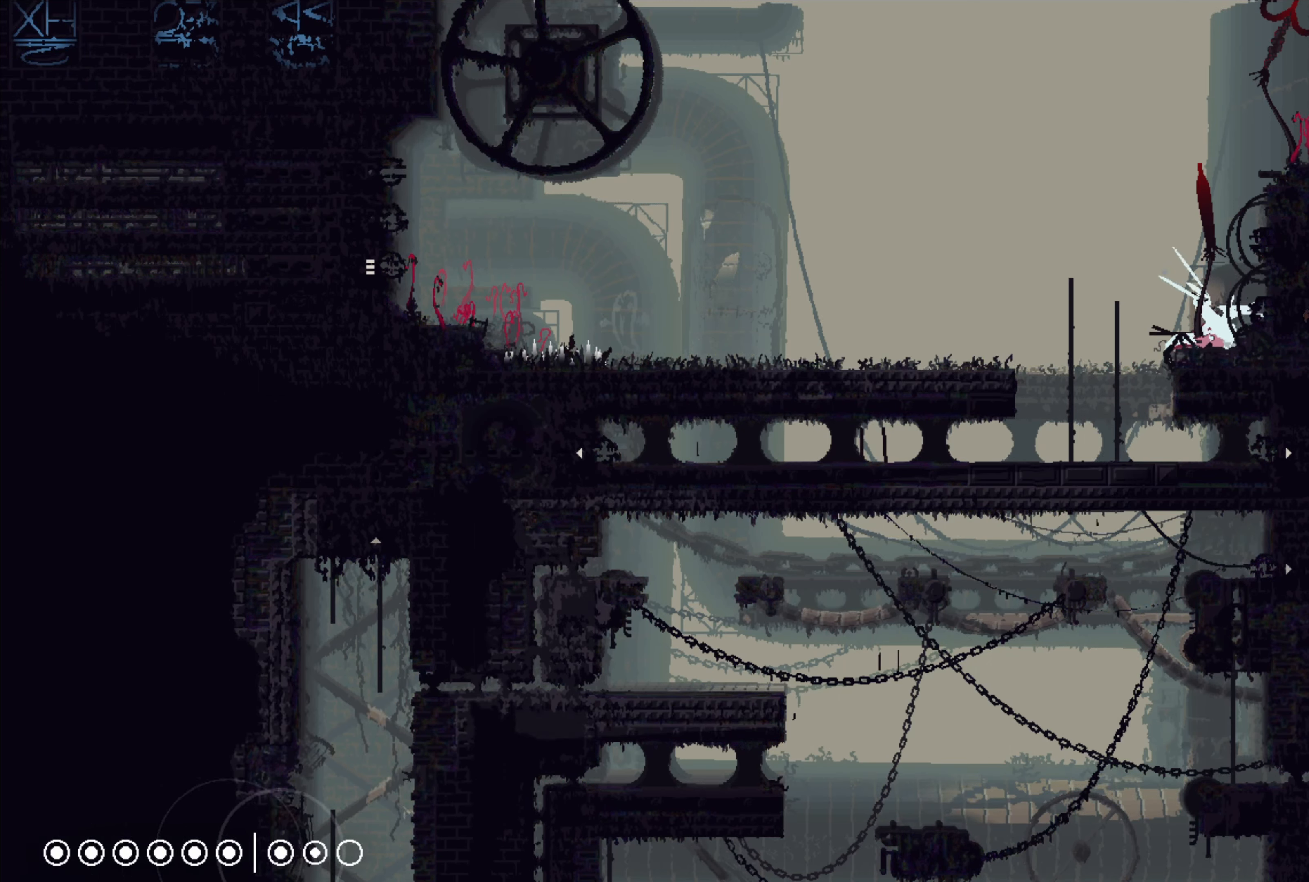
{"buttons": [], "left_stick": "center", "right_stick": "center", "events": [[416, "X", "up"]]}
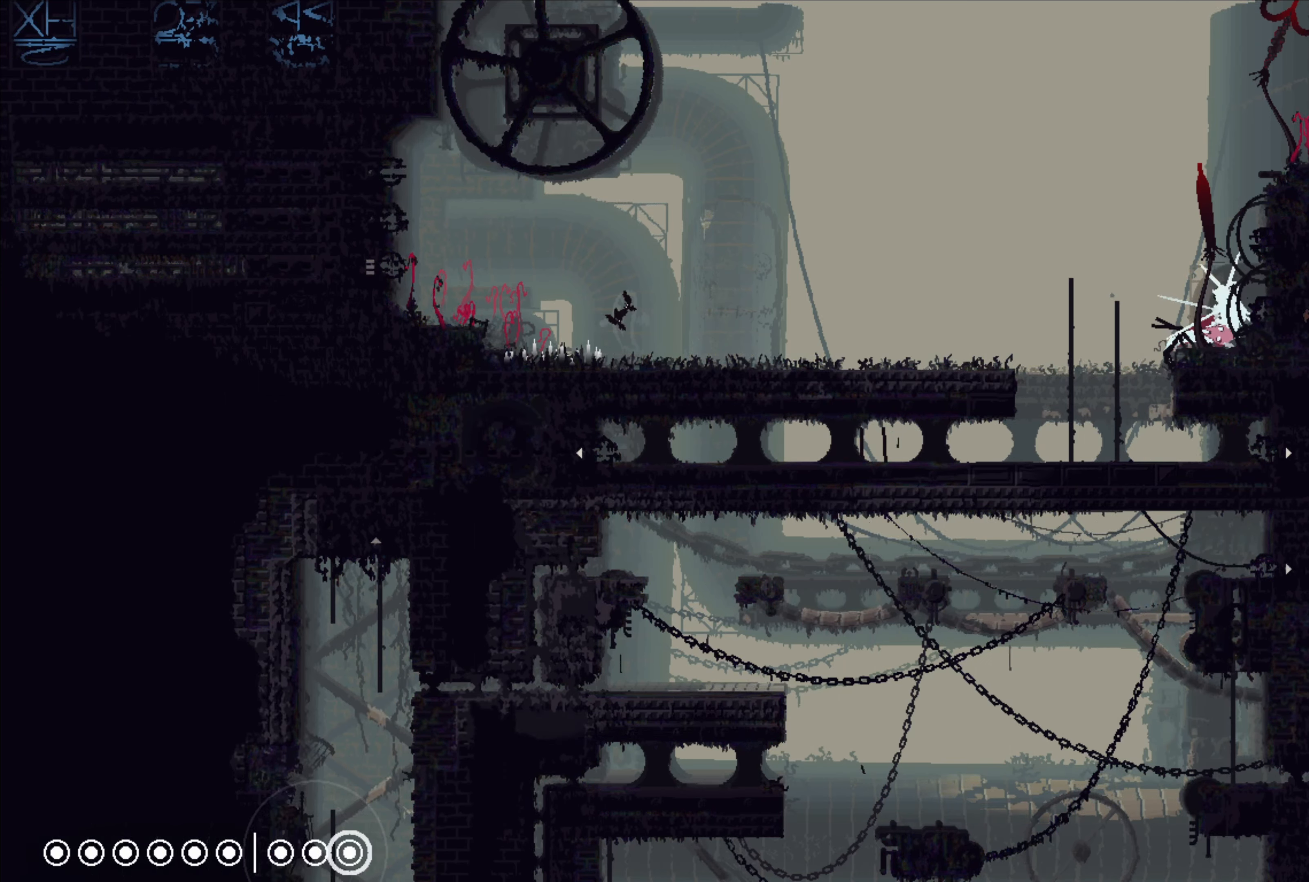
{"buttons": ["X"], "left_stick": "center", "right_stick": "center", "events": [[266, "X", "down"], [333, "X", "up"], [400, "X", "down"], [483, "X", "up"], [500, "X", "down"]]}
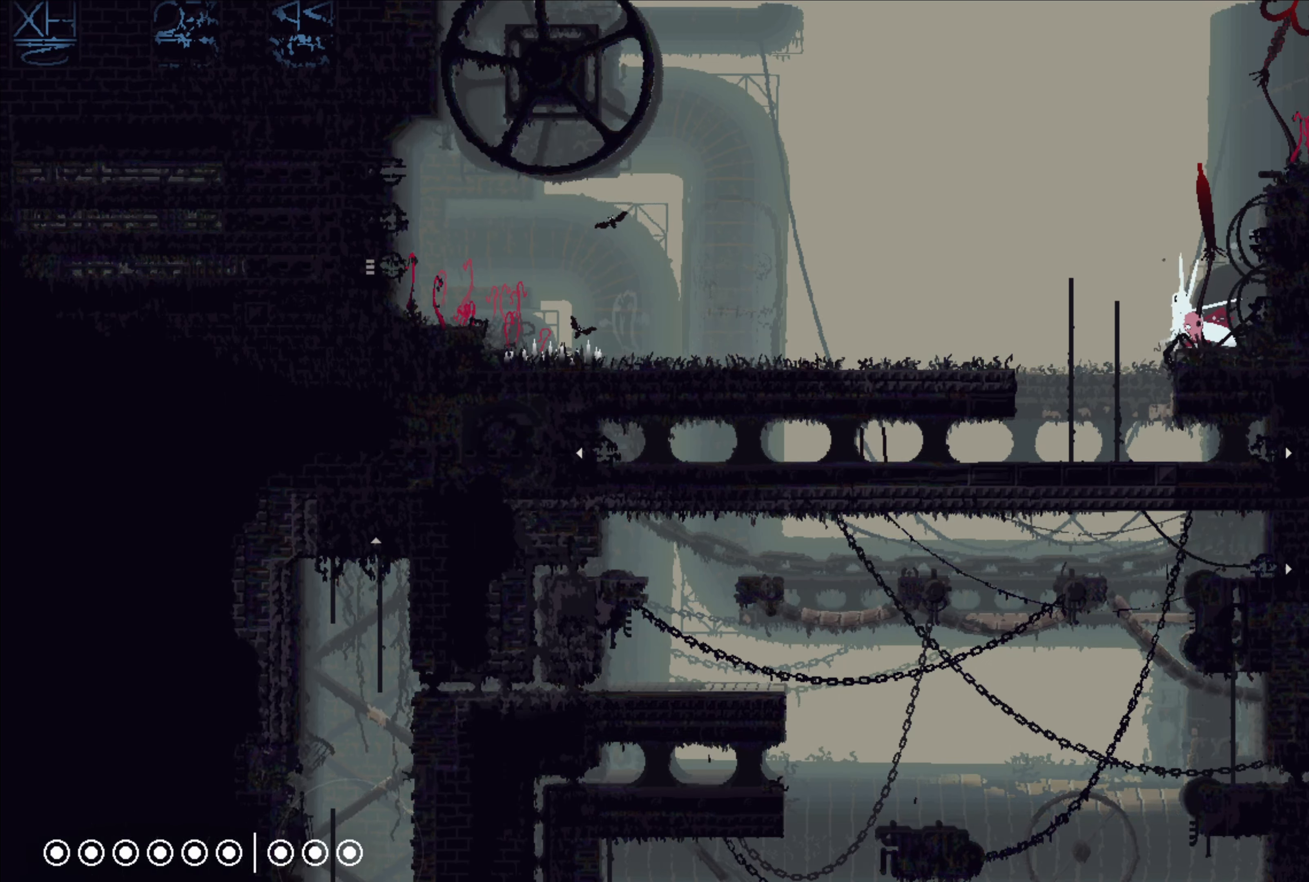
{"buttons": [], "left_stick": "center", "right_stick": "center", "events": [[100, "X", "up"]]}
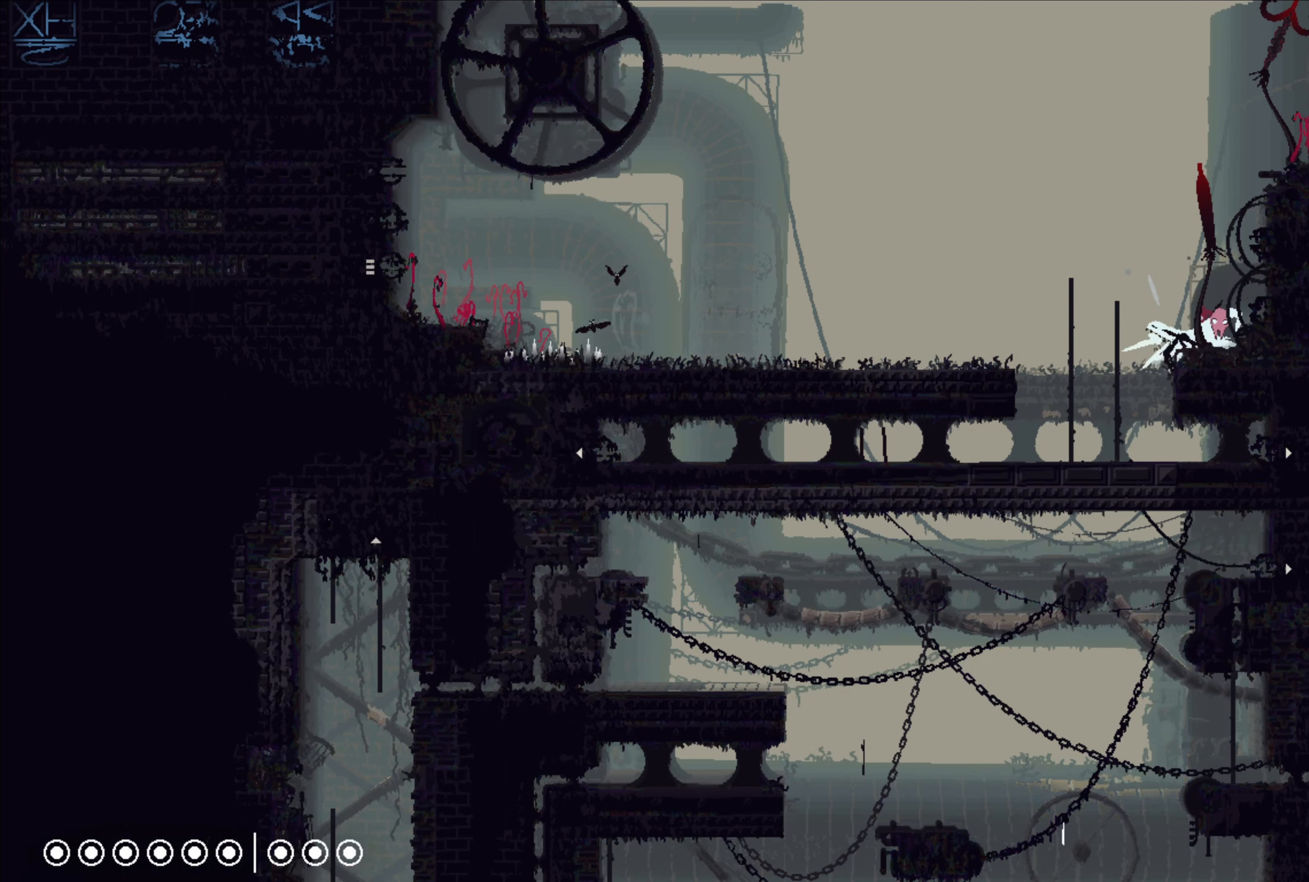
{"buttons": [], "left_stick": "left", "right_stick": "center", "events": [[167, "A", "down"], [183, "left_stick", "left"], [367, "A", "up"]]}
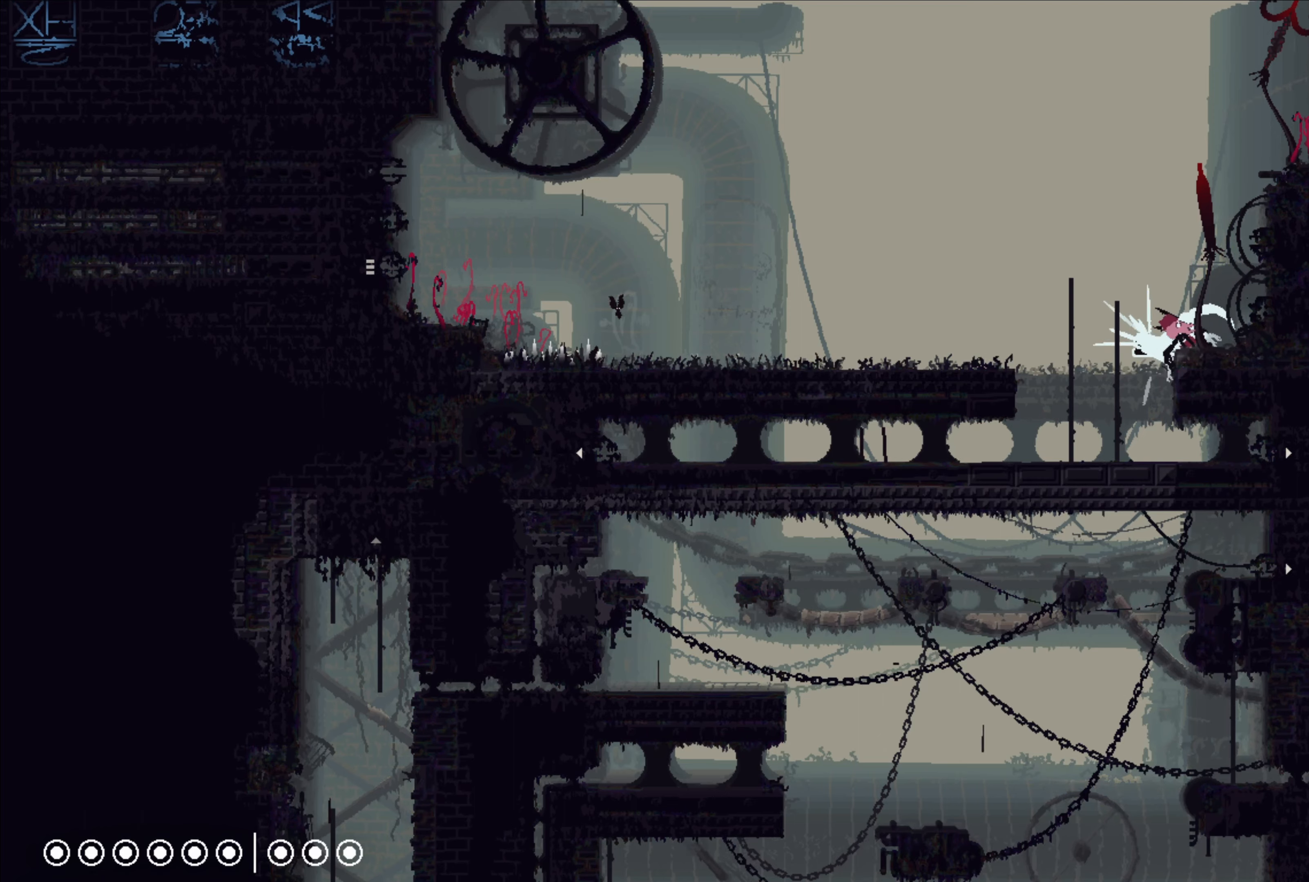
{"buttons": [], "left_stick": "up-left", "right_stick": "center", "events": [[117, "left_stick", "up"], [200, "A", "down"], [267, "left_stick", "up-left"], [333, "A", "up"]]}
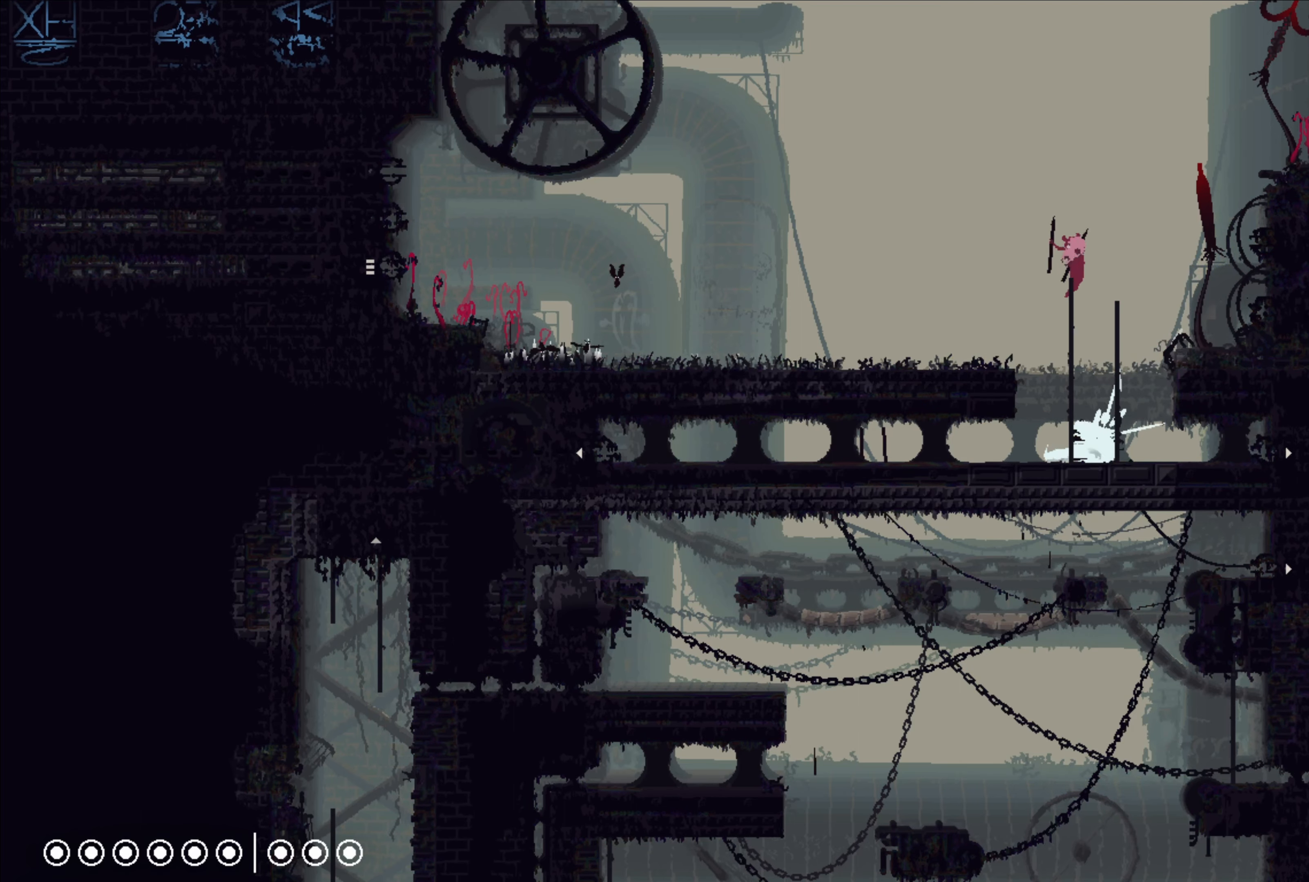
{"buttons": [], "left_stick": "left", "right_stick": "center", "events": [[233, "left_stick", "left"]]}
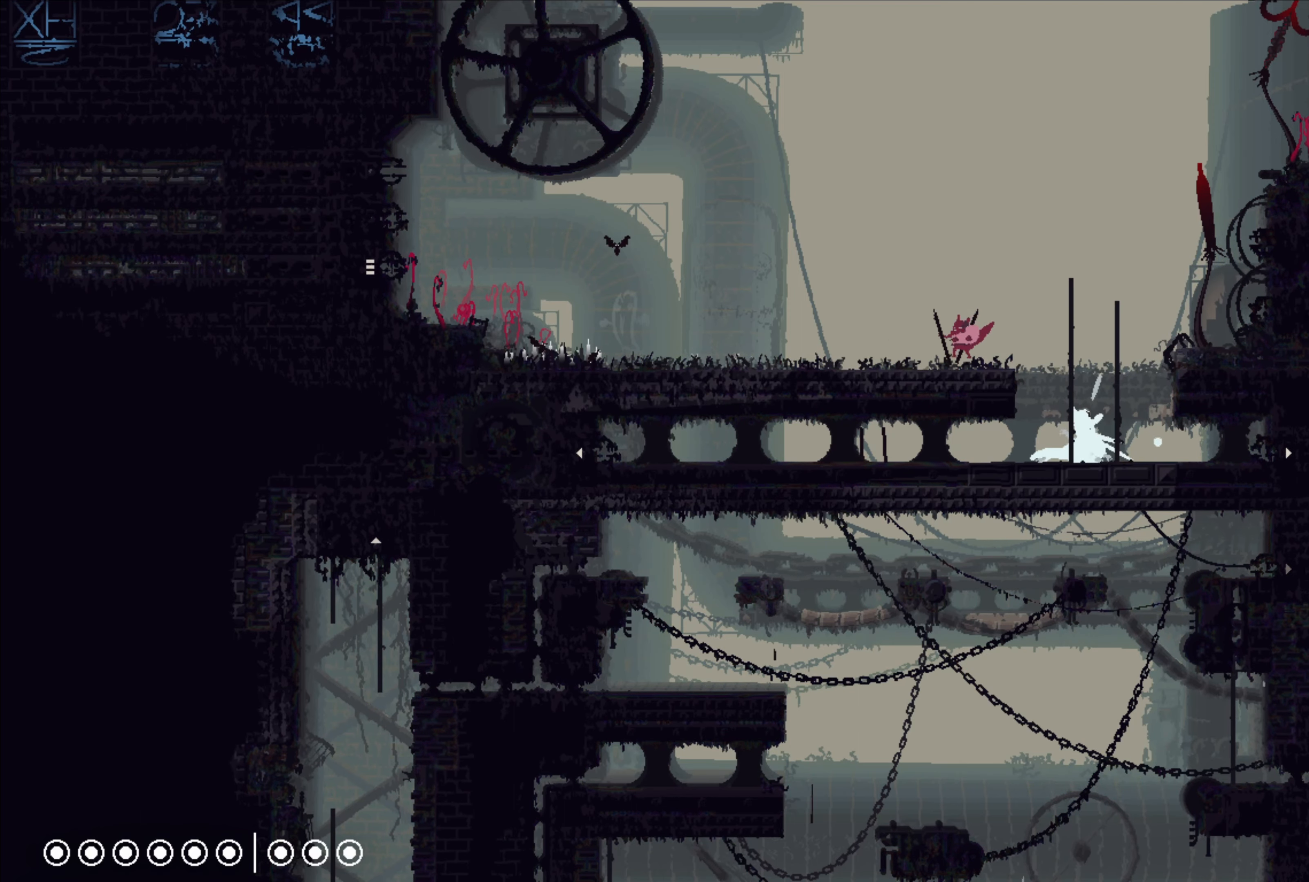
{"buttons": [], "left_stick": "left", "right_stick": "center", "events": []}
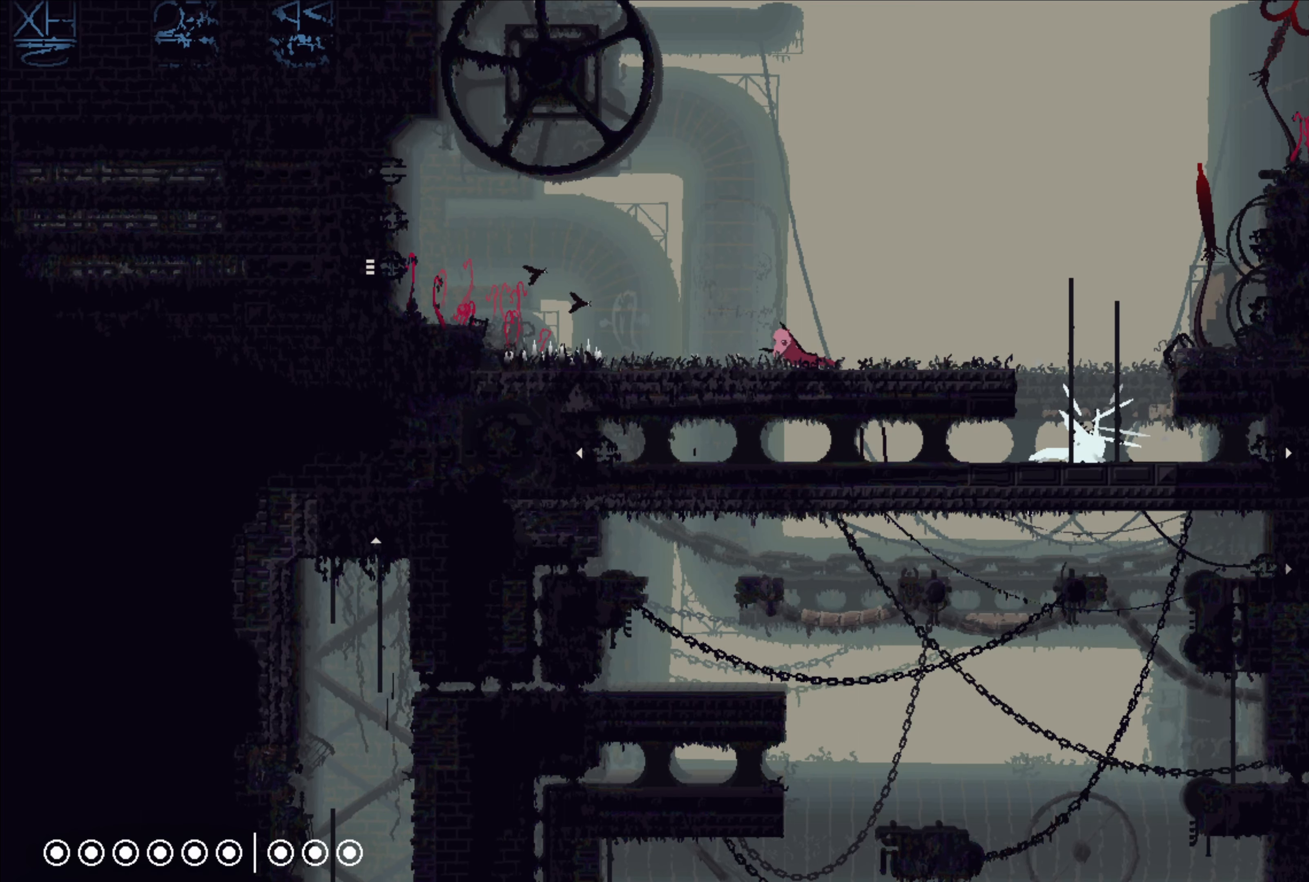
{"buttons": [], "left_stick": "left", "right_stick": "center", "events": []}
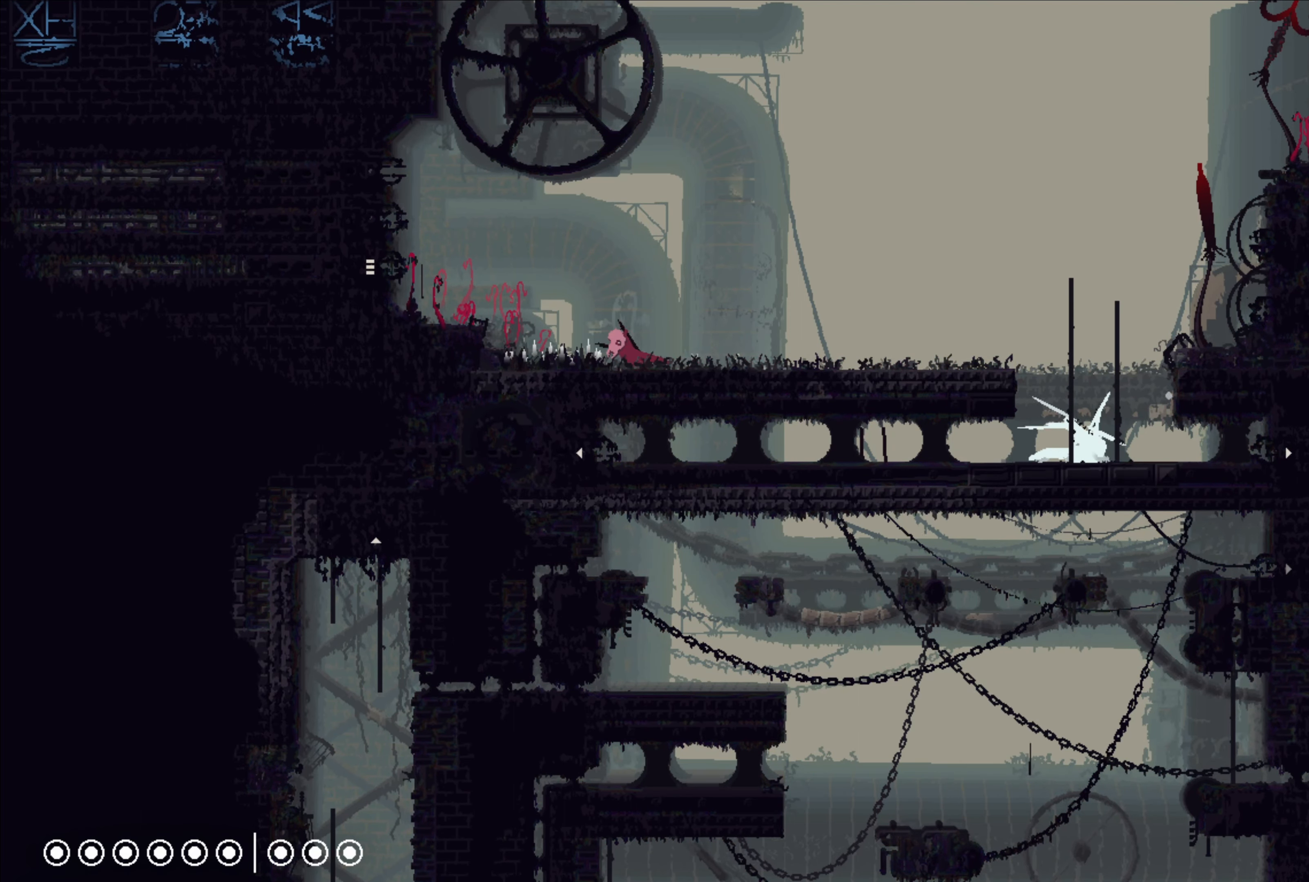
{"buttons": [], "left_stick": "left", "right_stick": "center", "events": [[217, "A", "down"], [383, "A", "up"]]}
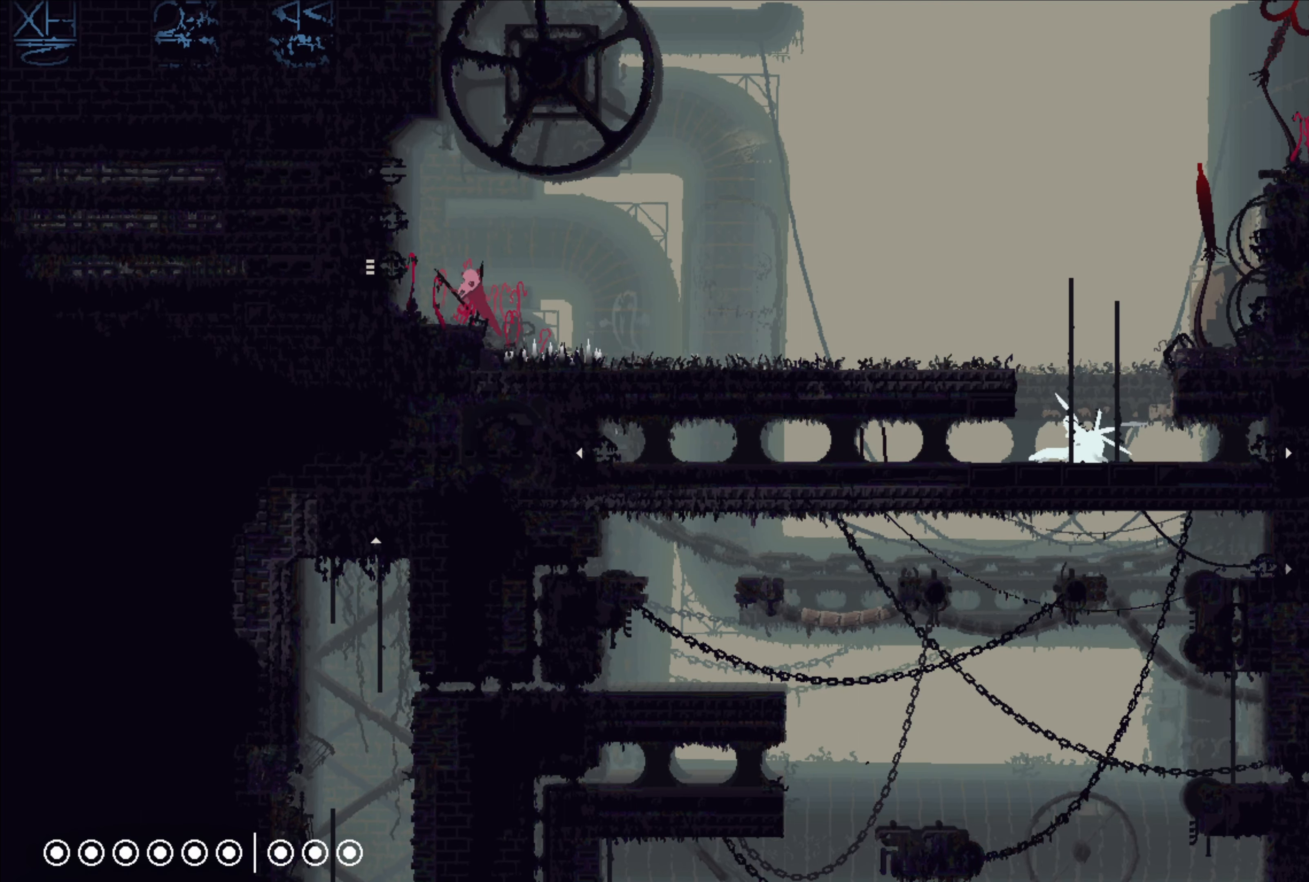
{"buttons": [], "left_stick": "left", "right_stick": "center", "events": []}
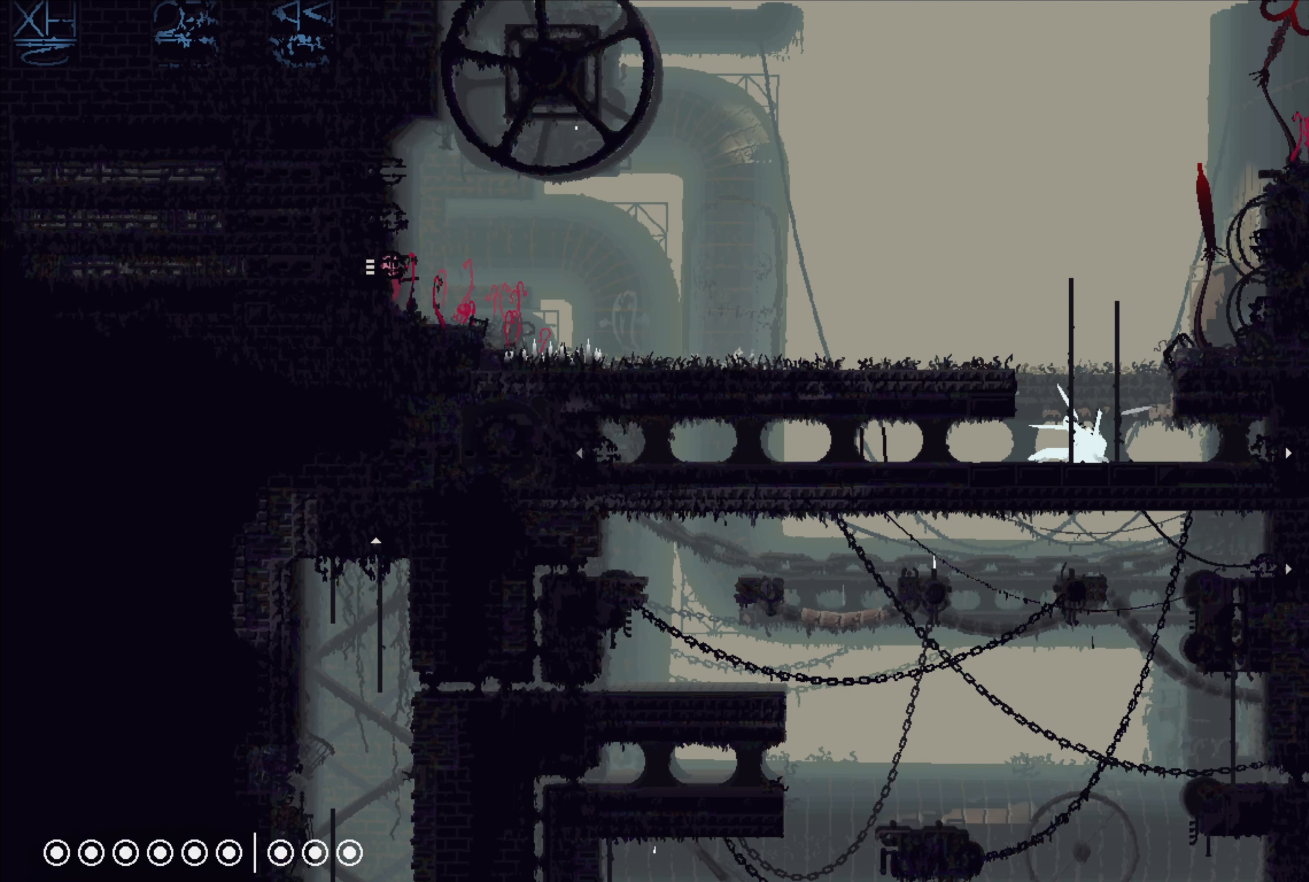
{"buttons": [], "left_stick": "center", "right_stick": "center", "events": [[483, "left_stick", "center"]]}
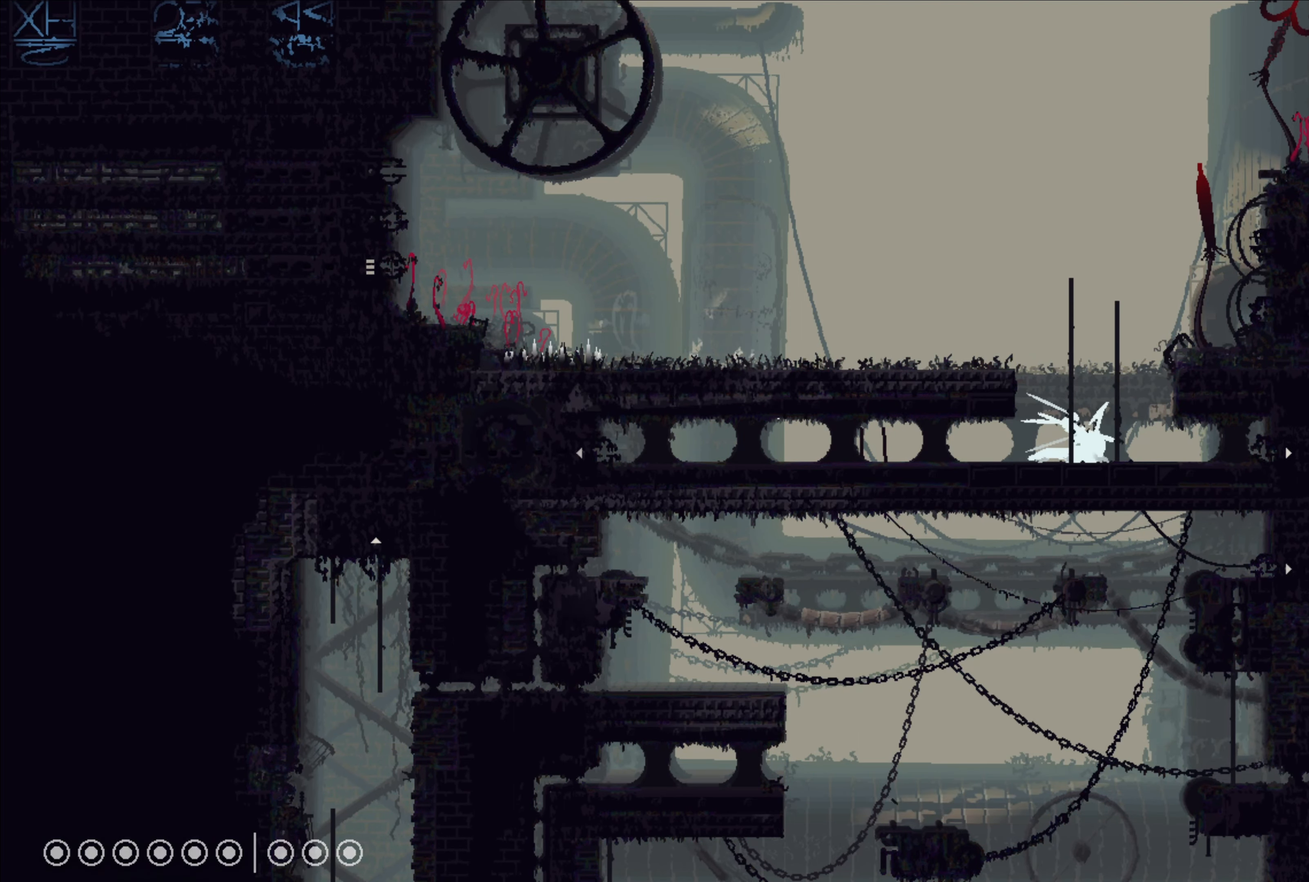
{"buttons": [], "left_stick": "left", "right_stick": "center", "events": [[483, "left_stick", "left"]]}
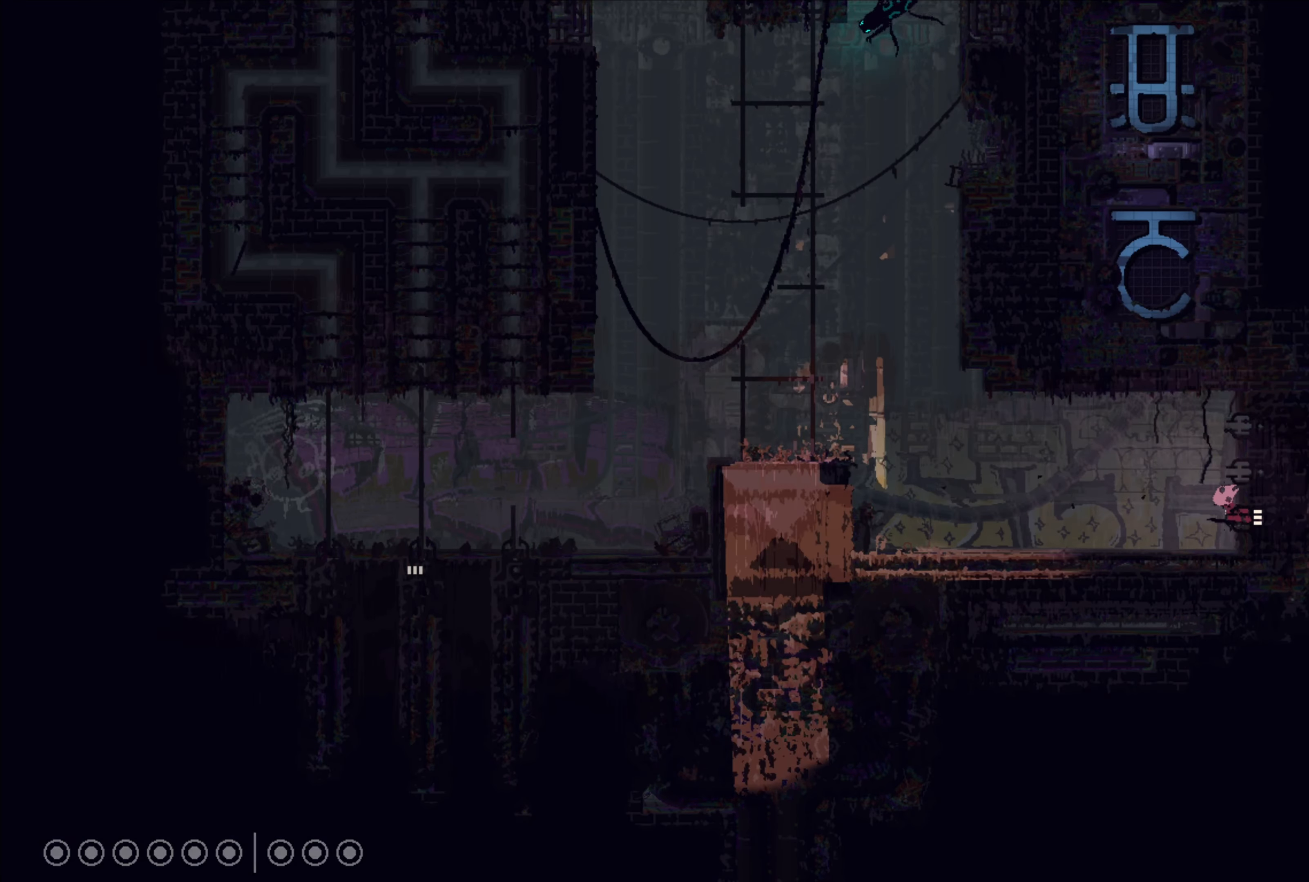
{"buttons": [], "left_stick": "up-left", "right_stick": "center", "events": [[333, "left_stick", "up"], [467, "left_stick", "up-left"]]}
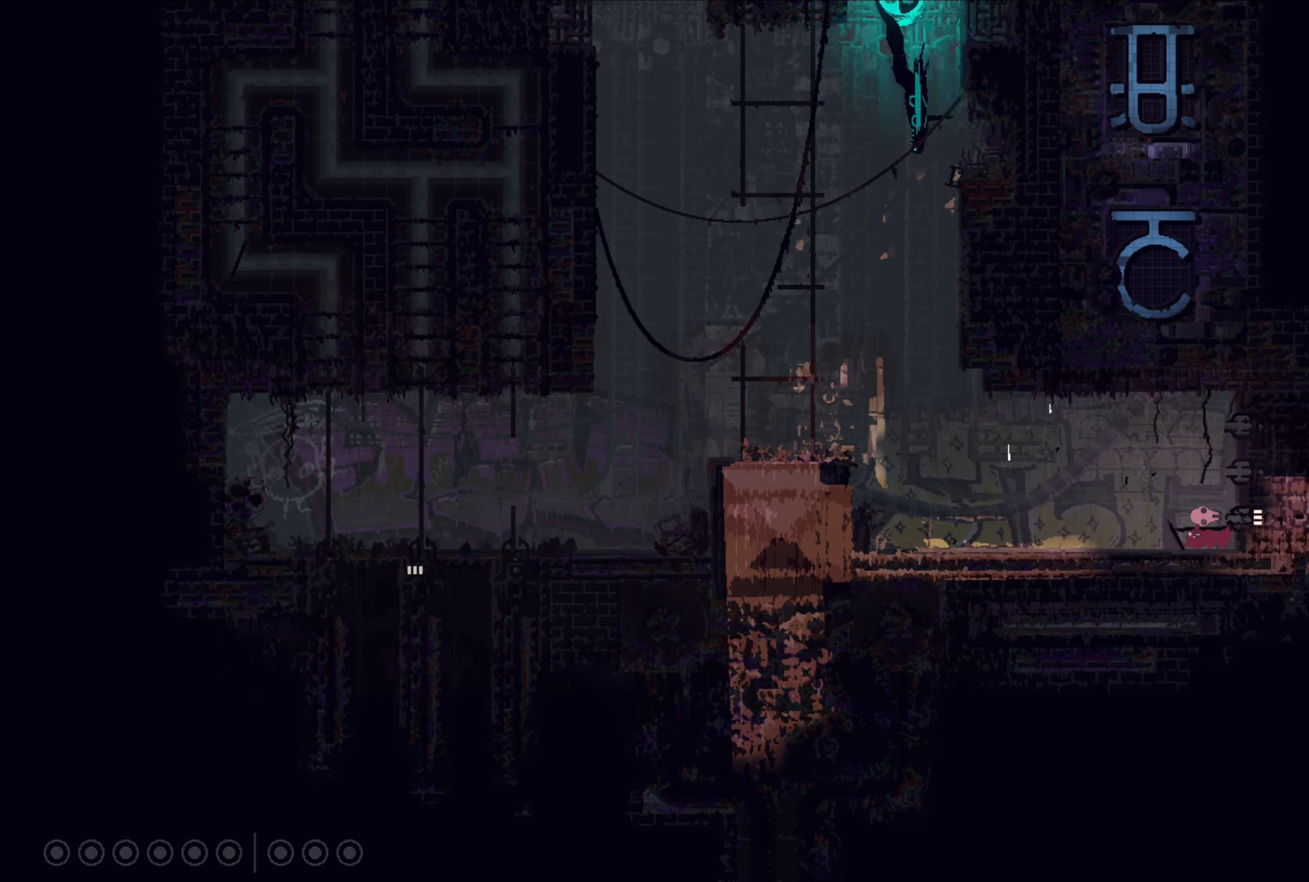
{"buttons": [], "left_stick": "up-left", "right_stick": "center", "events": []}
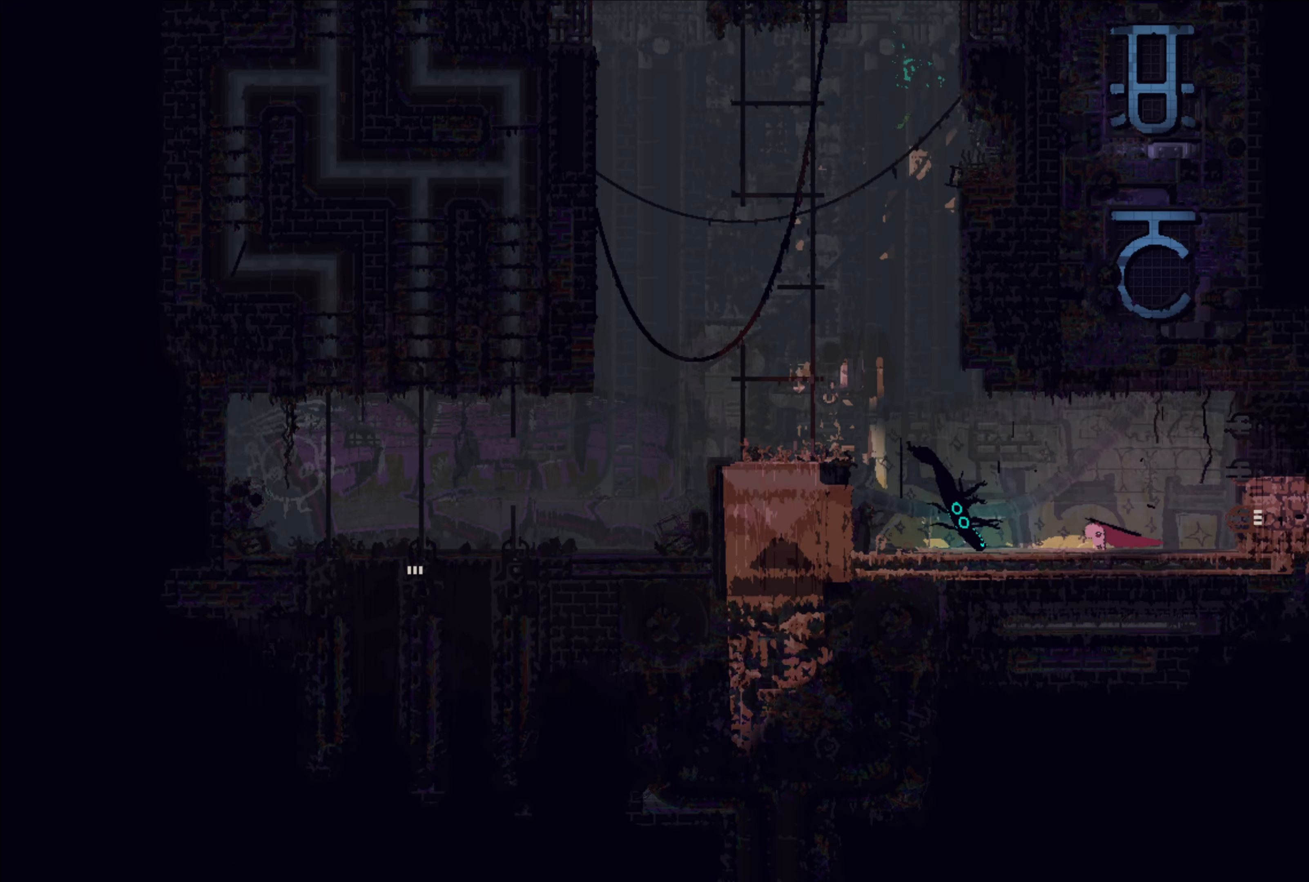
{"buttons": [], "left_stick": "up-right", "right_stick": "center", "events": [[100, "left_stick", "left"], [134, "B", "down"], [234, "B", "up"], [284, "left_stick", "center"], [400, "left_stick", "up-right"]]}
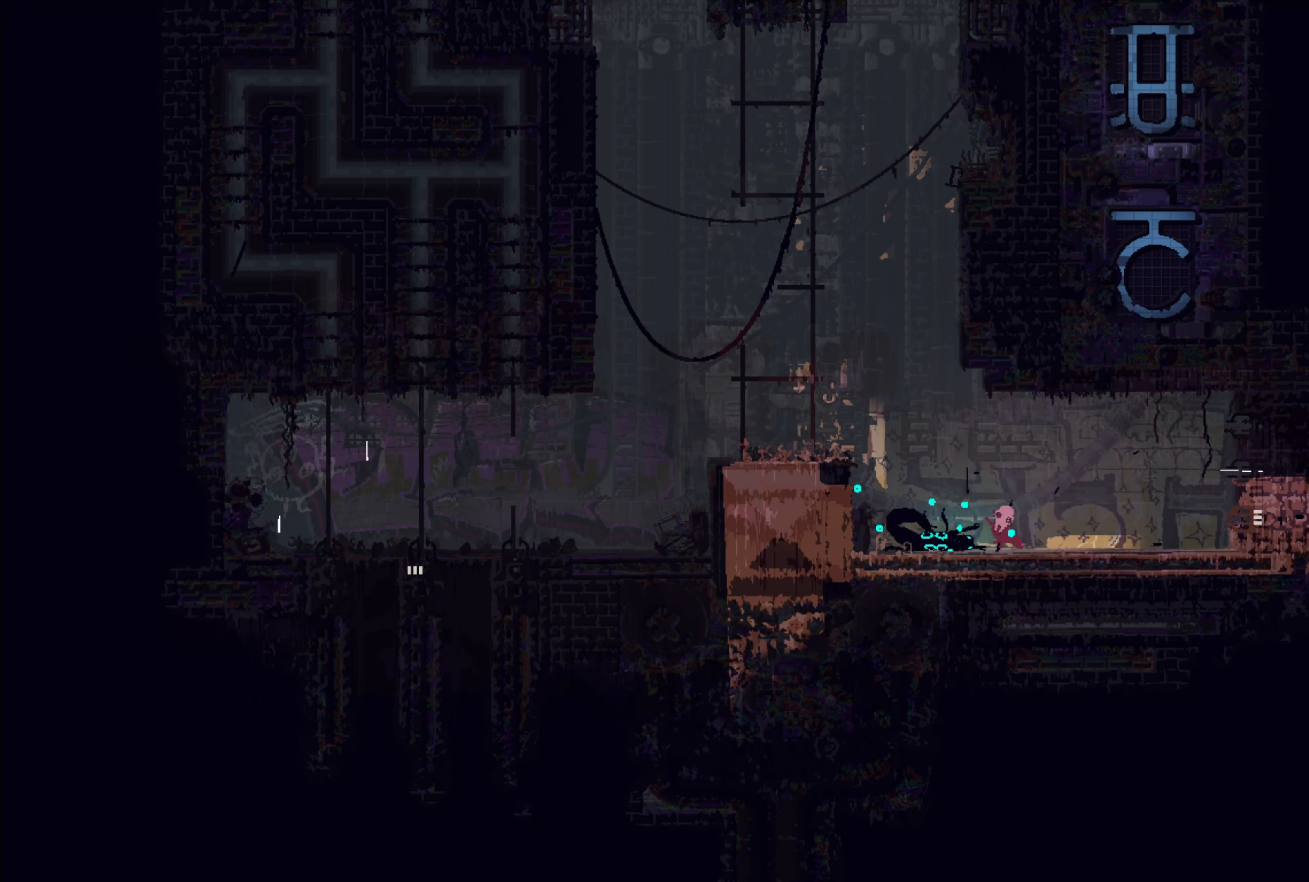
{"buttons": [], "left_stick": "left", "right_stick": "center", "events": [[250, "left_stick", "center"], [400, "left_stick", "left"]]}
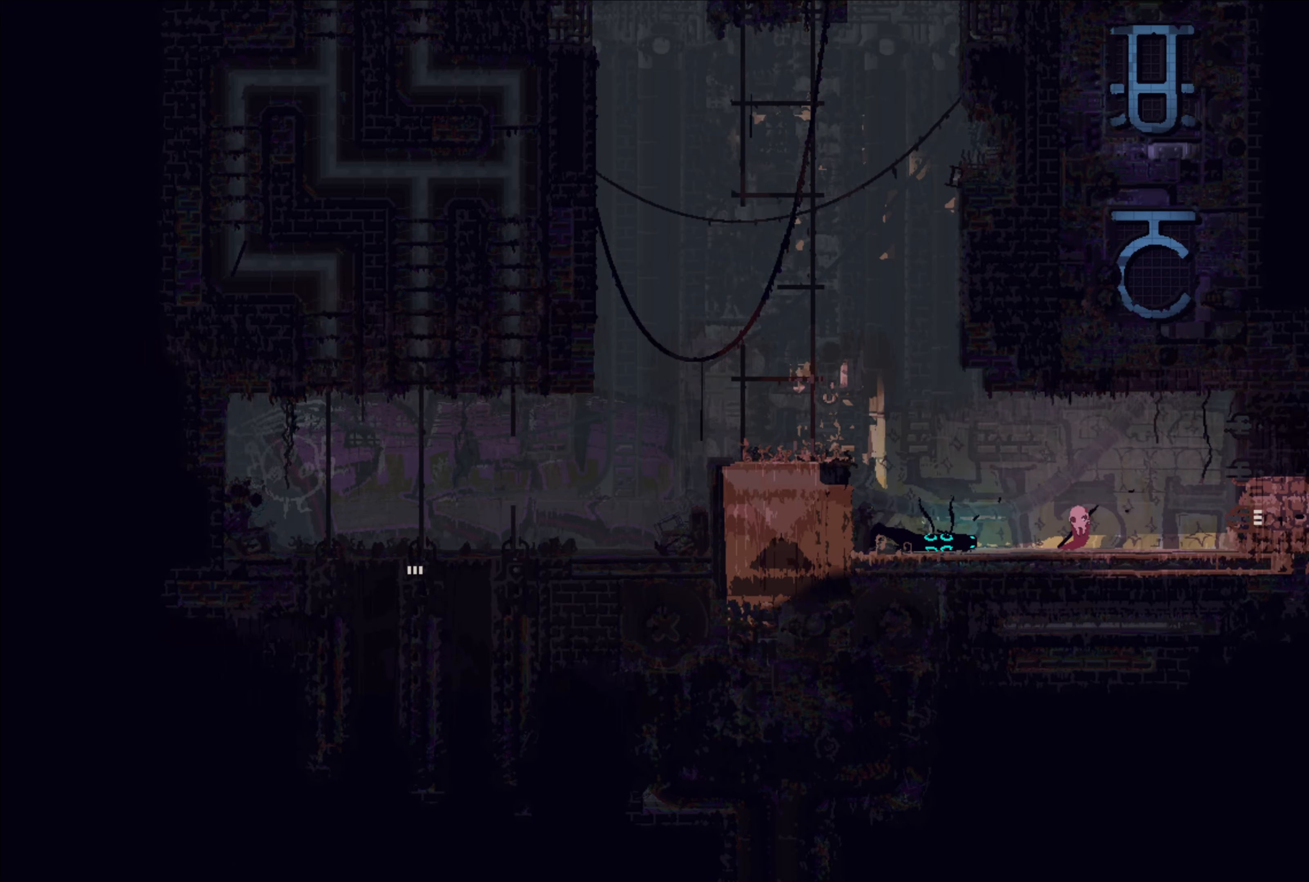
{"buttons": [], "left_stick": "right", "right_stick": "center", "events": [[167, "A", "down"], [267, "A", "up"], [317, "left_stick", "center"], [384, "left_stick", "right"]]}
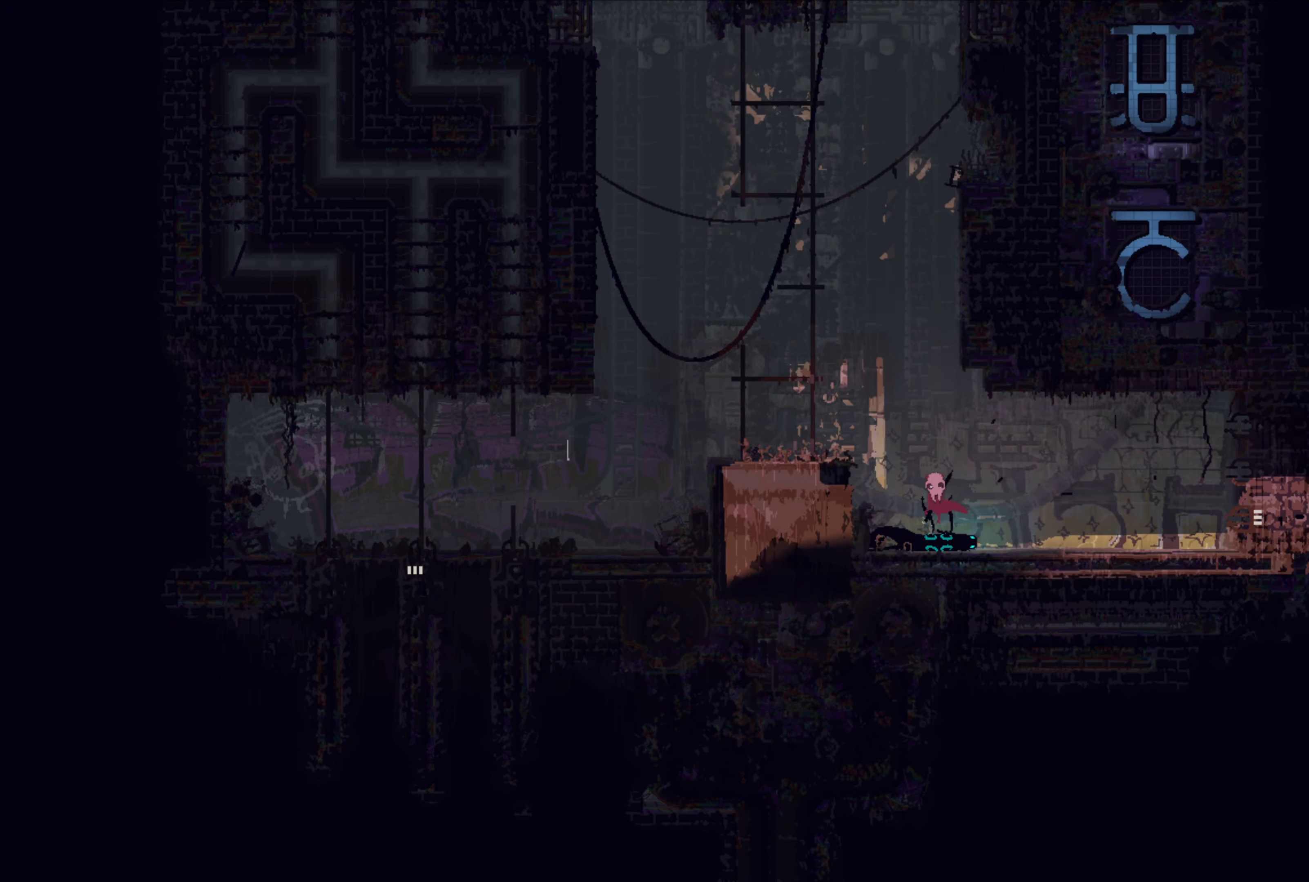
{"buttons": ["A"], "left_stick": "center", "right_stick": "center", "events": [[67, "X", "down"], [67, "left_stick", "center"], [200, "X", "up"], [417, "A", "down"]]}